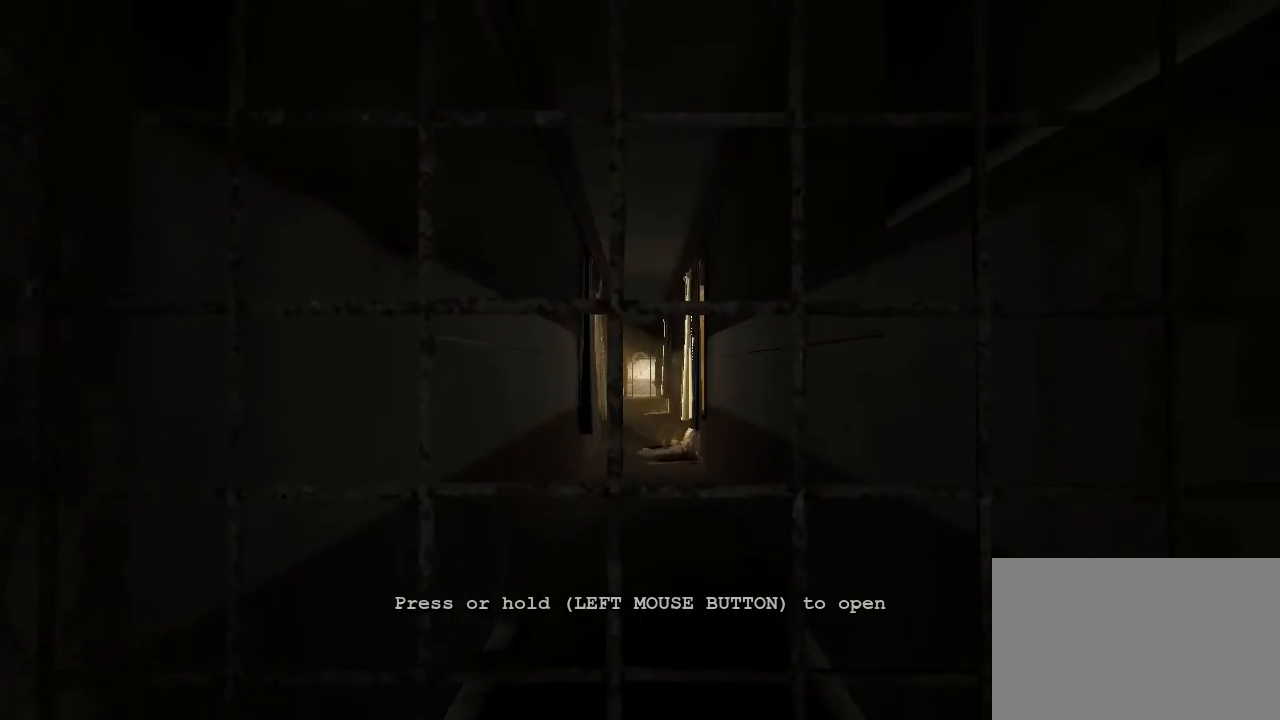
Gameplay with keyboard and mouse; each line is a JSON object with the keys and mouse buttons held at the frame after it. "events" lists presses ("down") and releases ("up") of "1", "2", "3", "4", "5", "a", "alt", "c", "ctrl", "d", "e", "f", "q", "r", "s", "shift", "space", "tab", "v", "w", "x", "z", "mouse_left", "mouse_middle", "mouse_right", "mouse_wheel_up" and "mouse_wheel_down" between this image and that frame as [ms after this image, input, new state], when the widget could be followed in between. "mouse_left", "mouse_middle", "mouse_right", "mouse_wheel_up", "mouse_wheel_down" = the "left", "middle", "right", "wheel_up", "wheel_down" buttons of the "mouse" list. No other keys are recorded. Mouse movement is not recorded.
{"keys": ["shift"], "mouse": ["left"], "events": []}
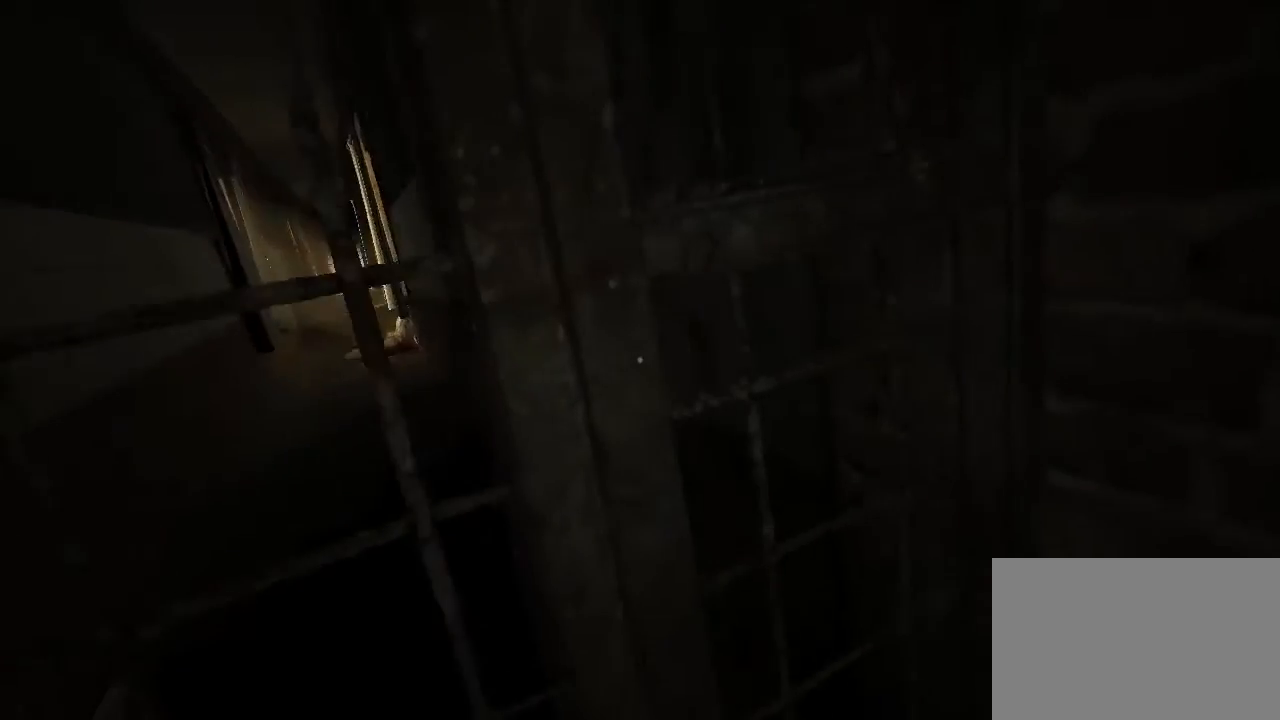
{"keys": ["shift"], "mouse": [], "events": [[300, "mouse_left", "up"], [300, "s", "down"], [400, "space", "down"], [433, "s", "up"], [433, "space", "up"]]}
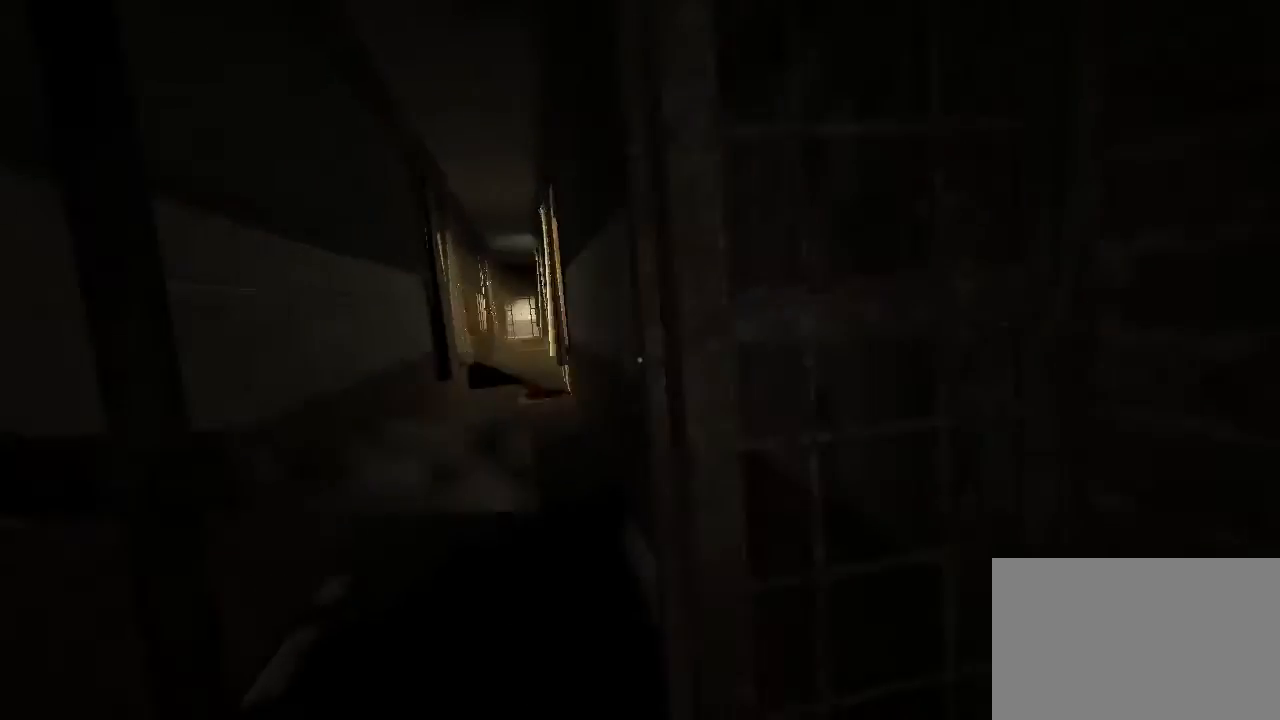
{"keys": ["a", "s", "shift"], "mouse": [], "events": [[333, "w", "down"], [367, "a", "down"], [400, "w", "up"], [500, "s", "down"]]}
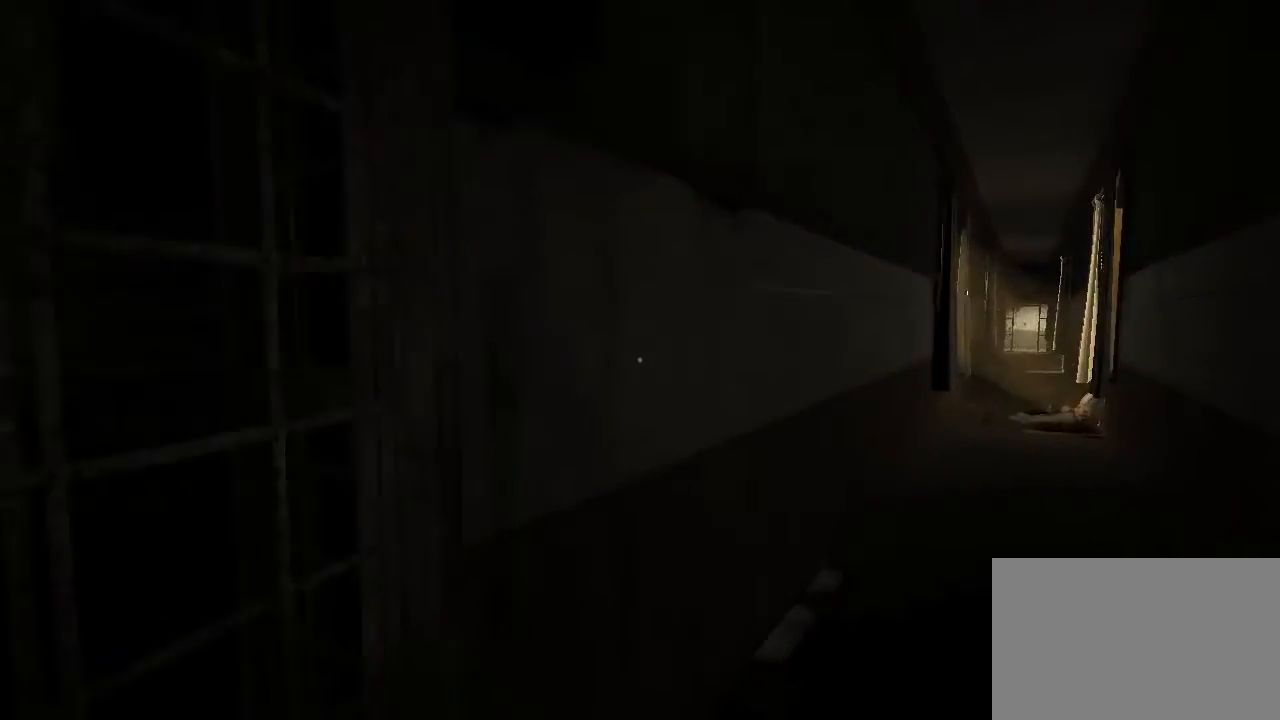
{"keys": ["shift"], "mouse": ["left"], "events": [[200, "mouse_left", "down"], [267, "s", "up"], [300, "a", "up"], [333, "mouse_left", "up"], [400, "mouse_left", "down"]]}
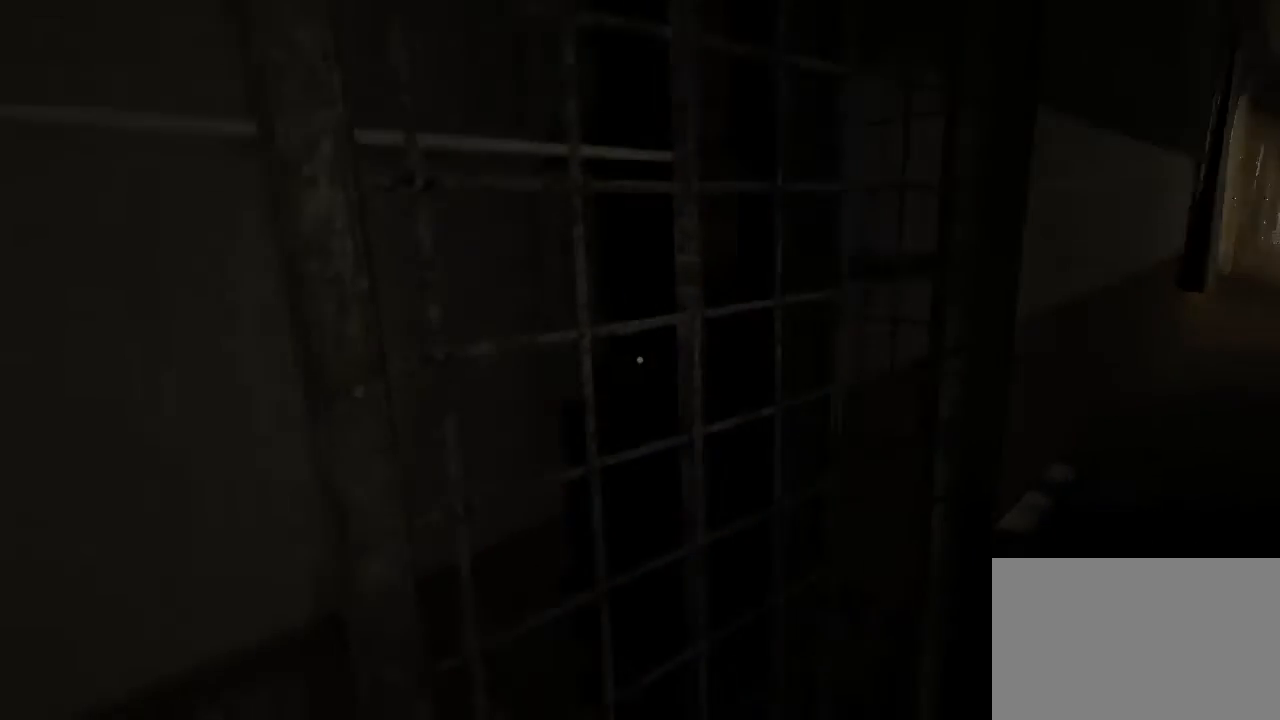
{"keys": ["shift"], "mouse": [], "events": [[33, "mouse_left", "up"], [67, "mouse_left", "down"], [167, "mouse_left", "up"], [233, "mouse_left", "down"], [367, "mouse_left", "up"]]}
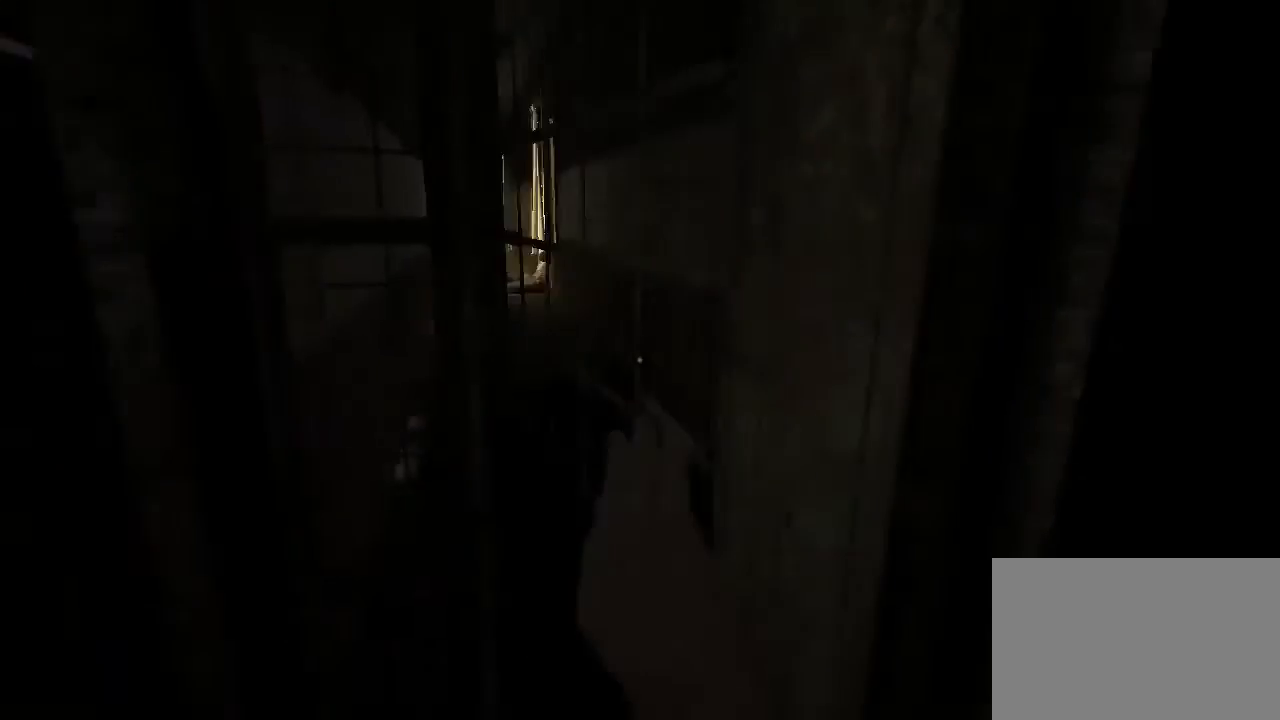
{"keys": ["shift"], "mouse": [], "events": []}
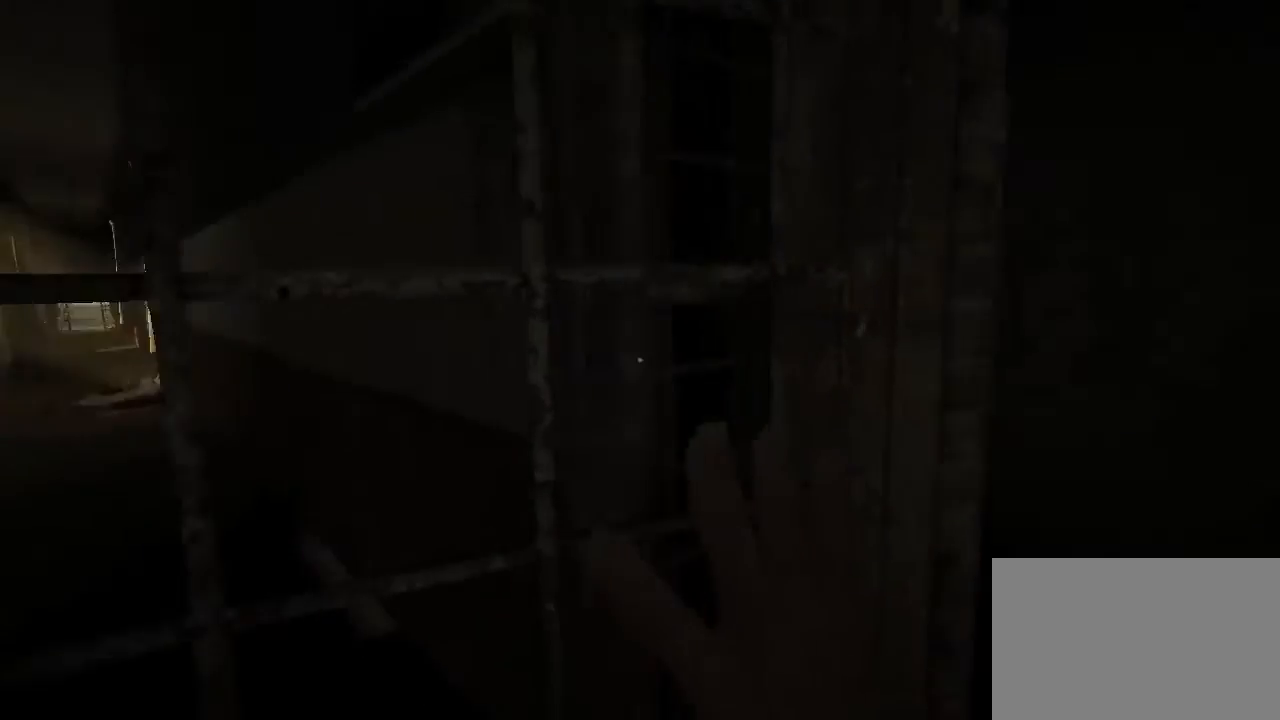
{"keys": ["shift"], "mouse": [], "events": []}
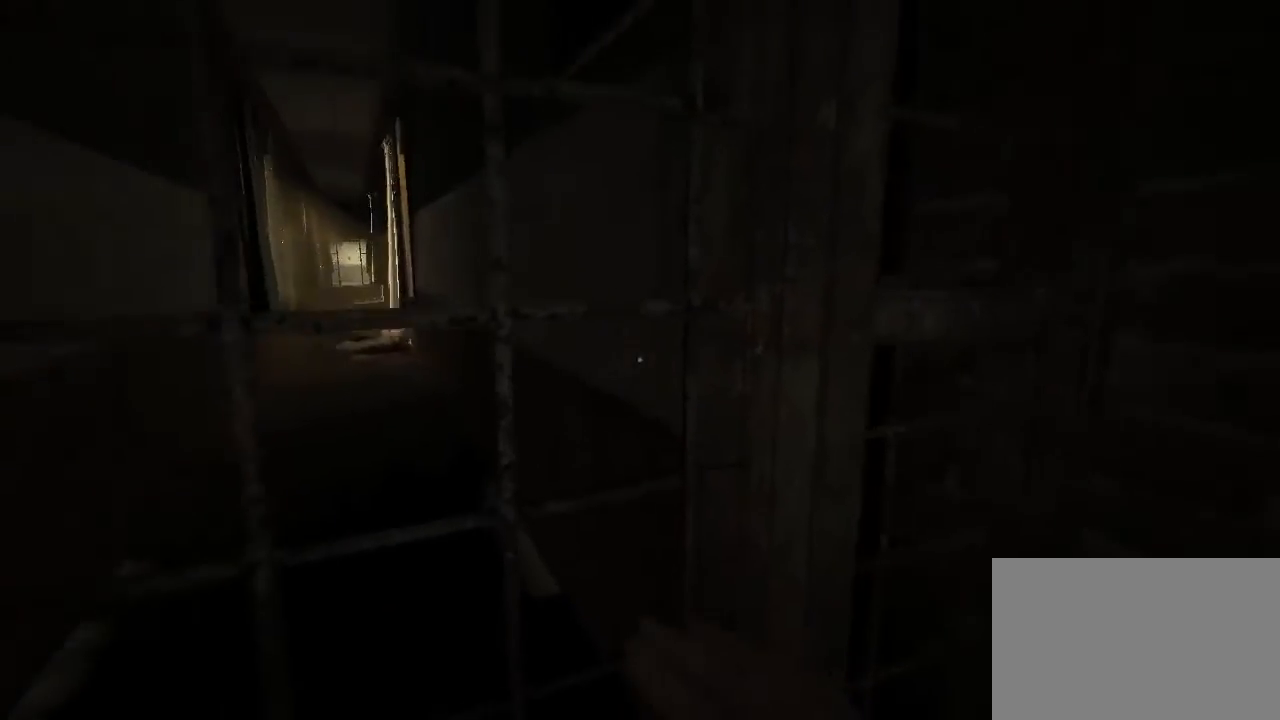
{"keys": ["shift"], "mouse": ["left"], "events": [[333, "a", "down"], [400, "mouse_left", "down"], [500, "a", "up"]]}
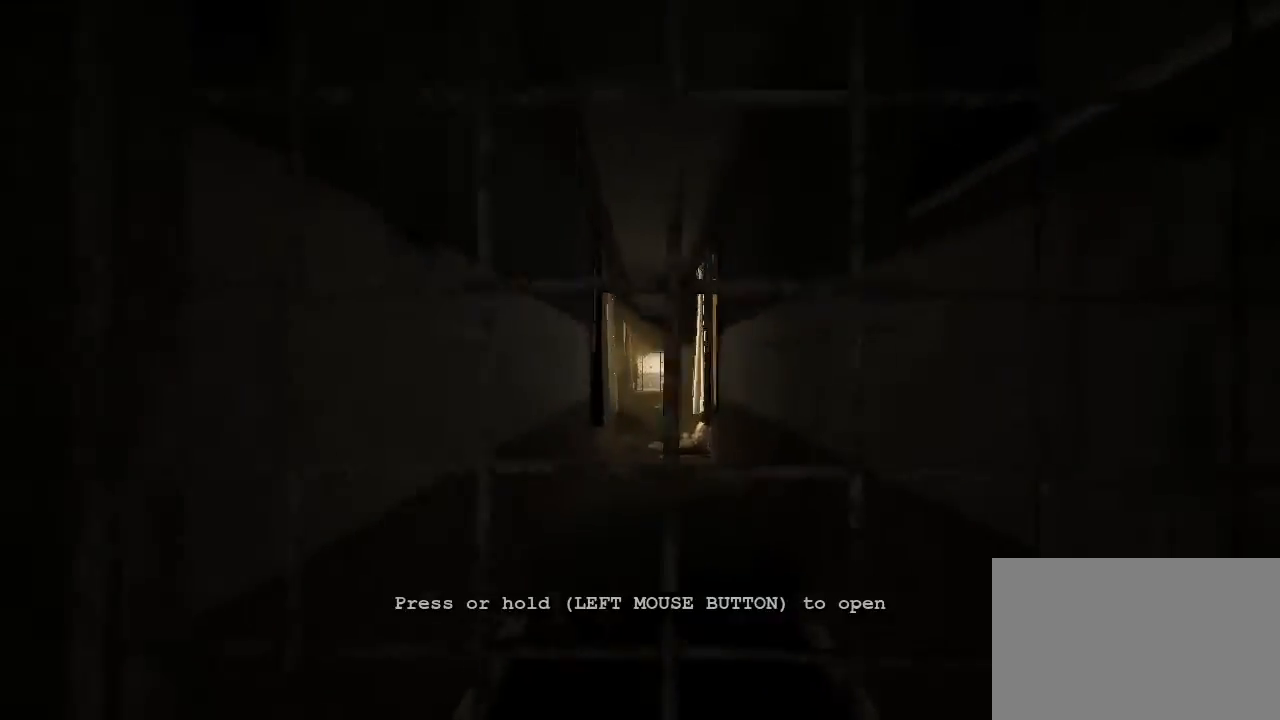
{"keys": ["shift"], "mouse": ["left"], "events": []}
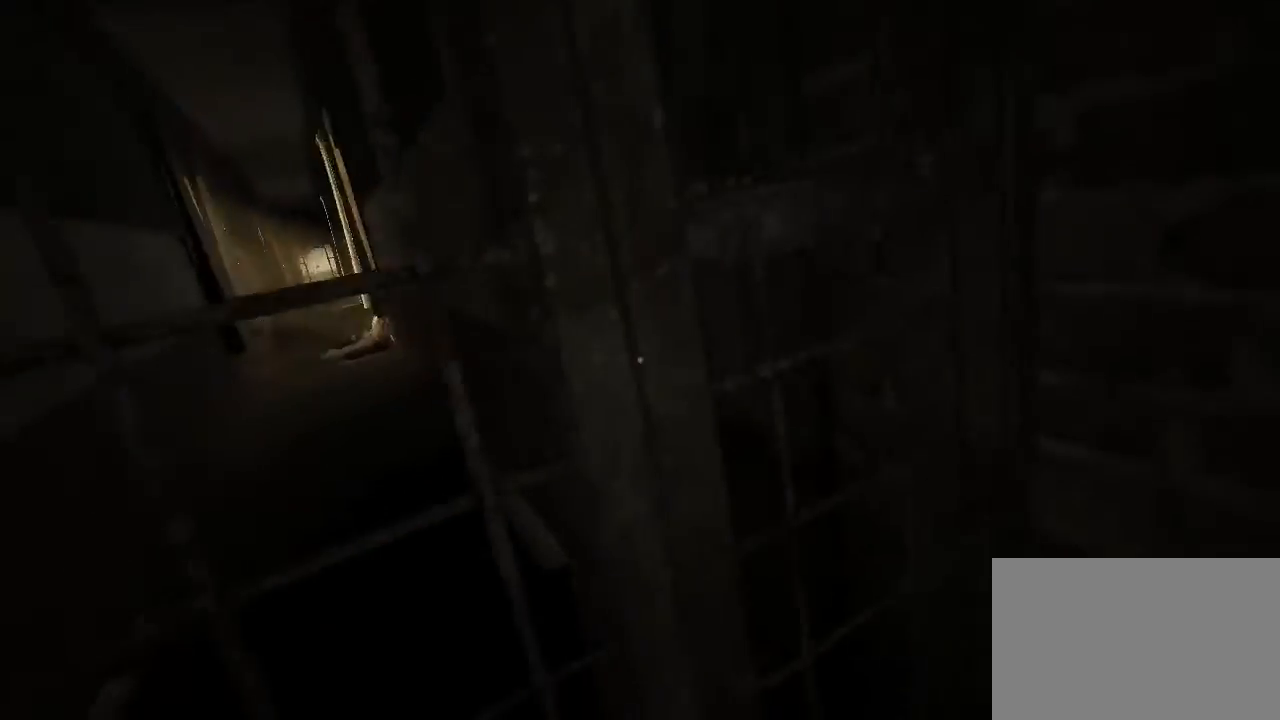
{"keys": ["s", "shift"], "mouse": ["left"], "events": [[467, "s", "down"]]}
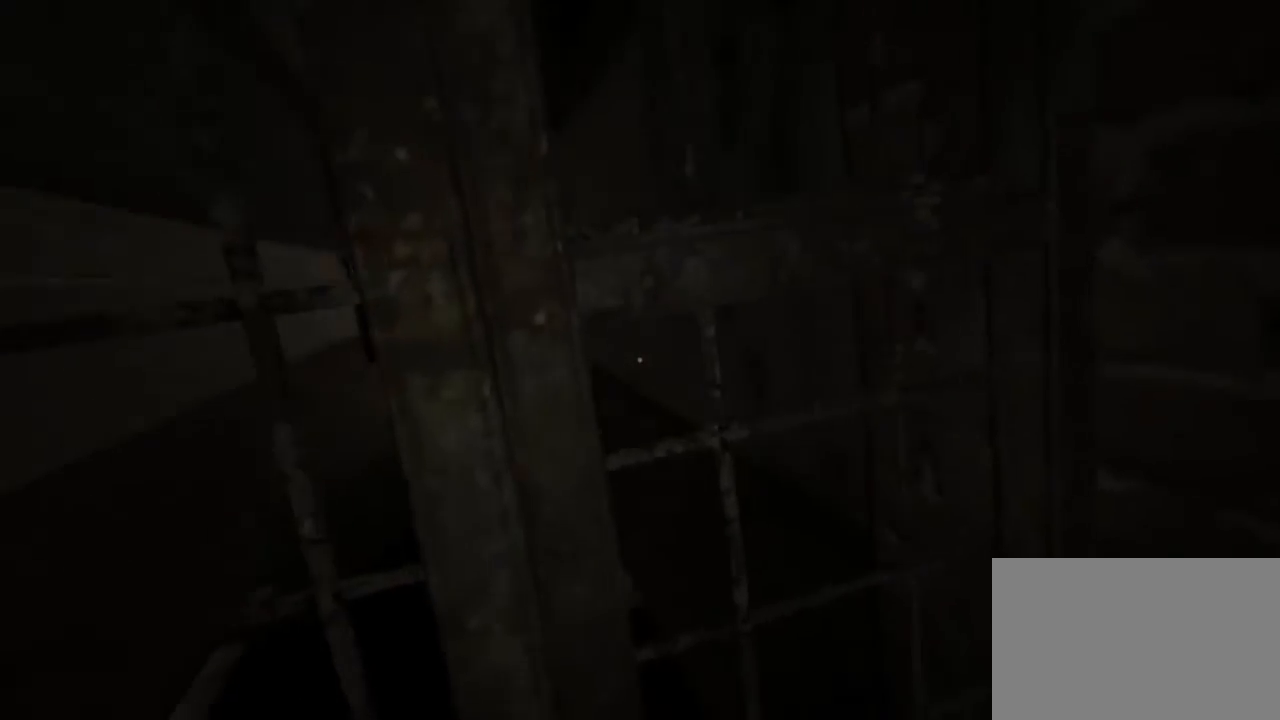
{"keys": ["shift"], "mouse": [], "events": [[67, "mouse_left", "up"], [100, "s", "up"], [167, "space", "down"], [233, "space", "up"]]}
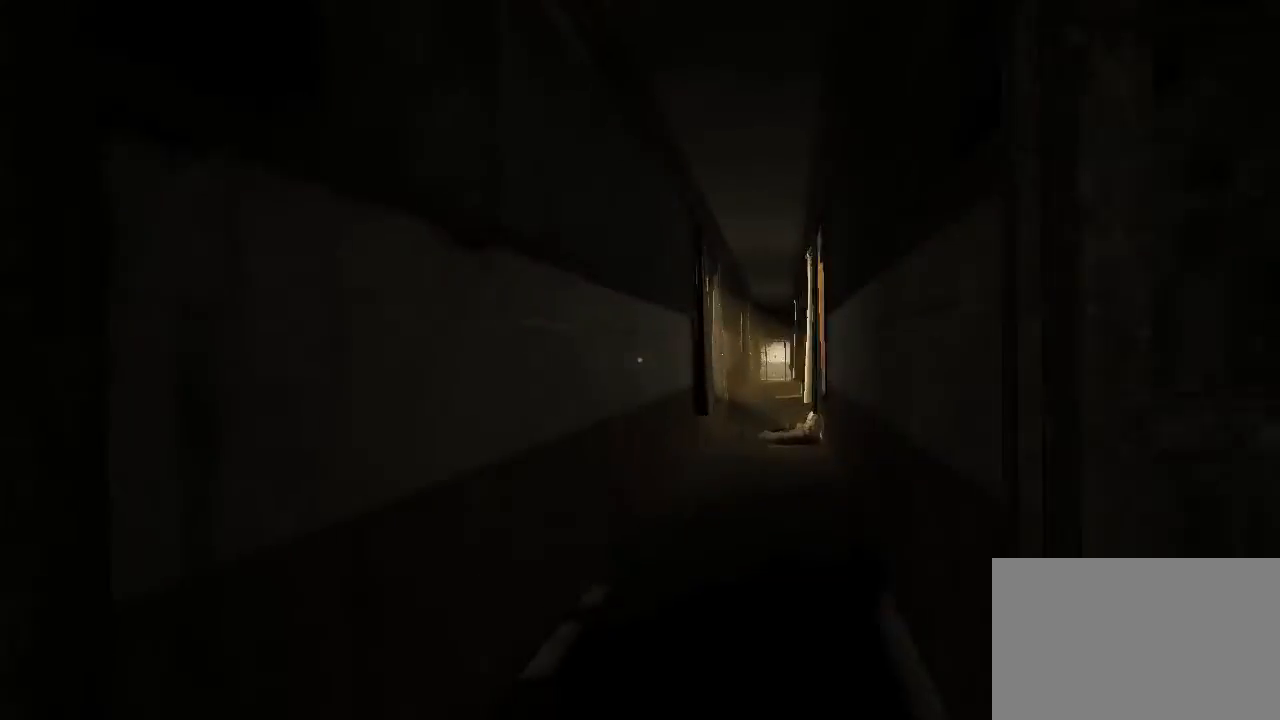
{"keys": ["shift"], "mouse": ["left"], "events": [[67, "s", "down"], [100, "a", "down"], [367, "s", "up"], [433, "mouse_left", "down"], [467, "a", "up"]]}
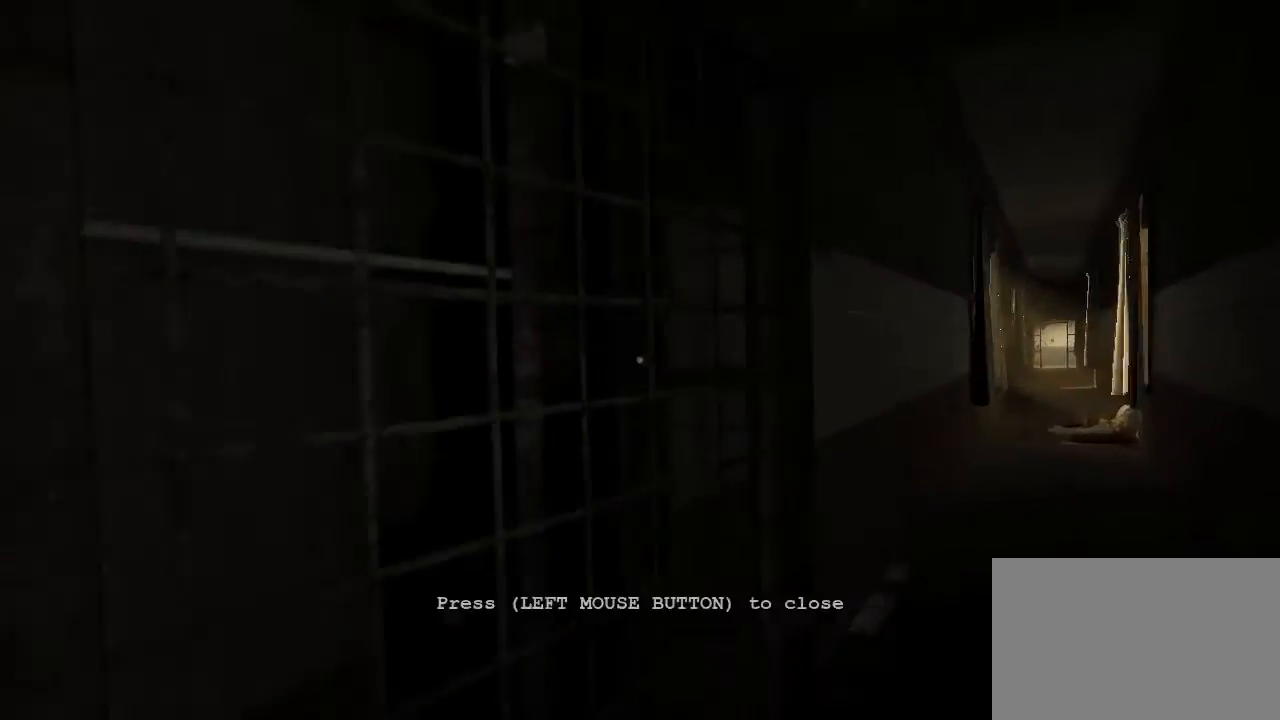
{"keys": ["shift"], "mouse": ["left"], "events": [[33, "mouse_left", "up"], [100, "mouse_left", "down"], [400, "mouse_left", "up"], [433, "mouse_left", "down"]]}
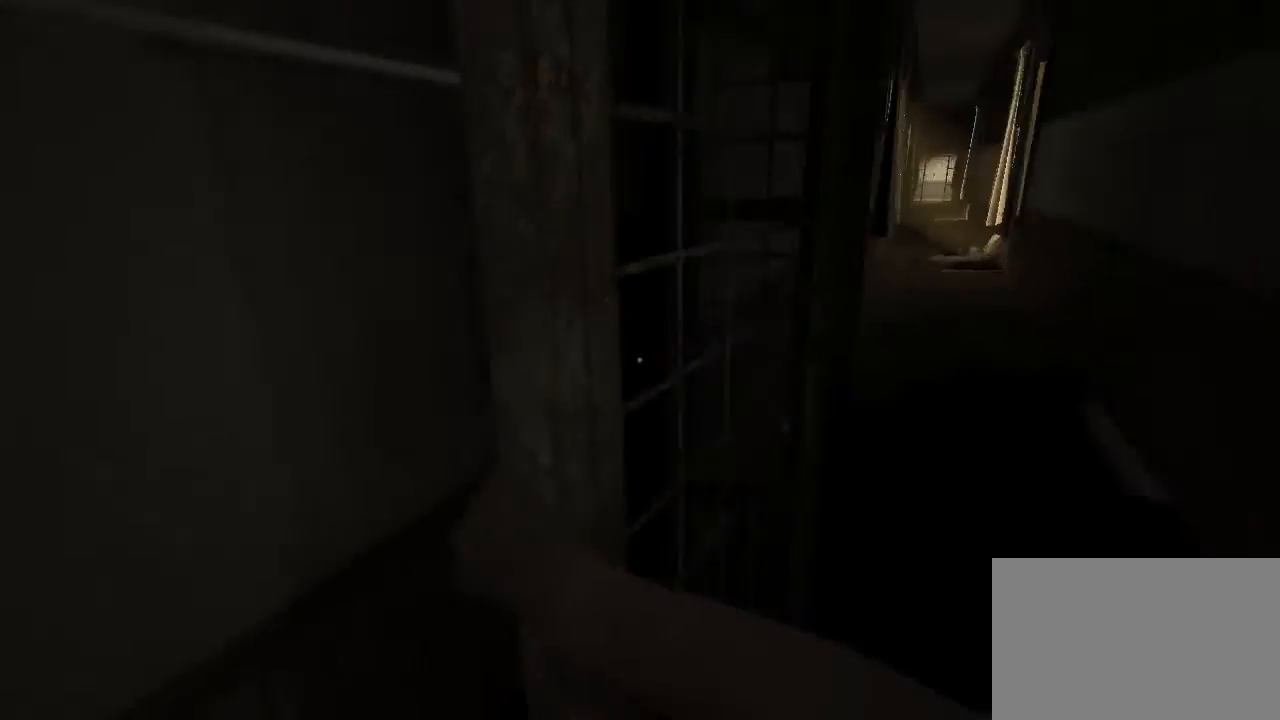
{"keys": ["shift"], "mouse": [], "events": [[33, "mouse_left", "up"], [100, "mouse_left", "down"], [167, "mouse_left", "up"], [200, "mouse_left", "down"], [367, "mouse_left", "up"], [400, "mouse_left", "down"], [500, "mouse_left", "up"]]}
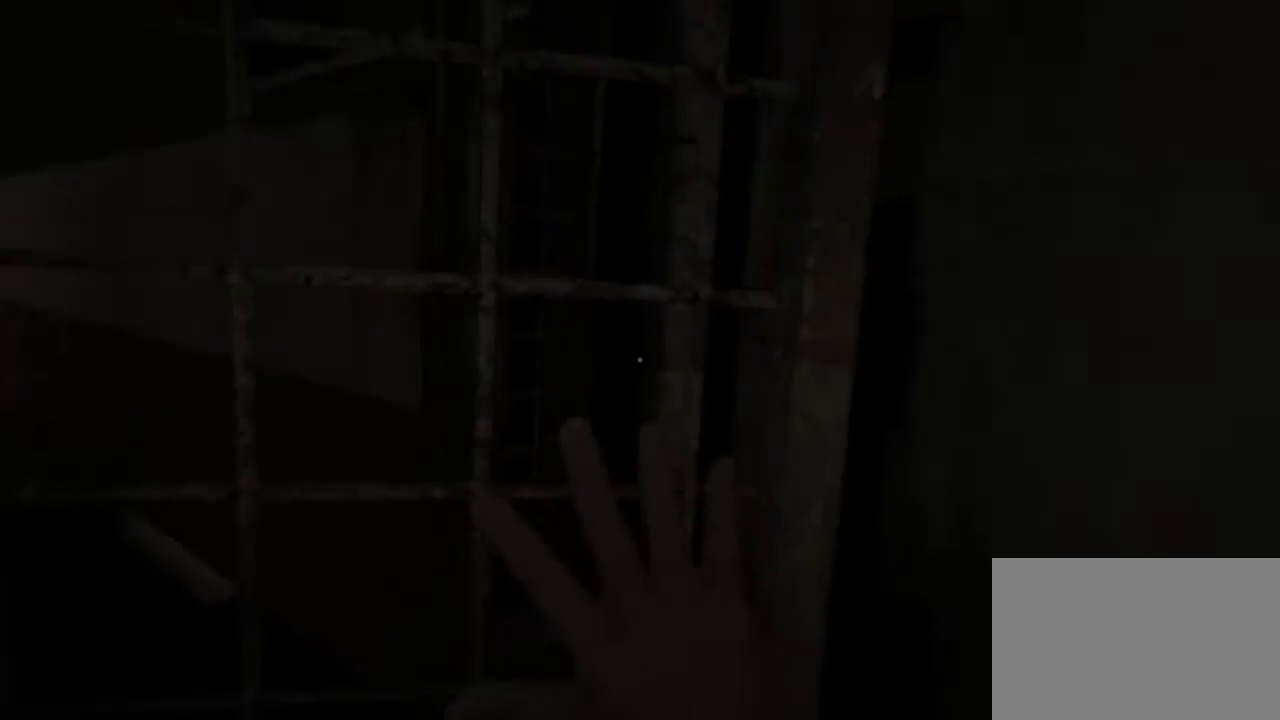
{"keys": ["shift"], "mouse": [], "events": [[33, "mouse_left", "down"], [133, "mouse_left", "up"], [167, "mouse_left", "down"], [267, "mouse_left", "up"]]}
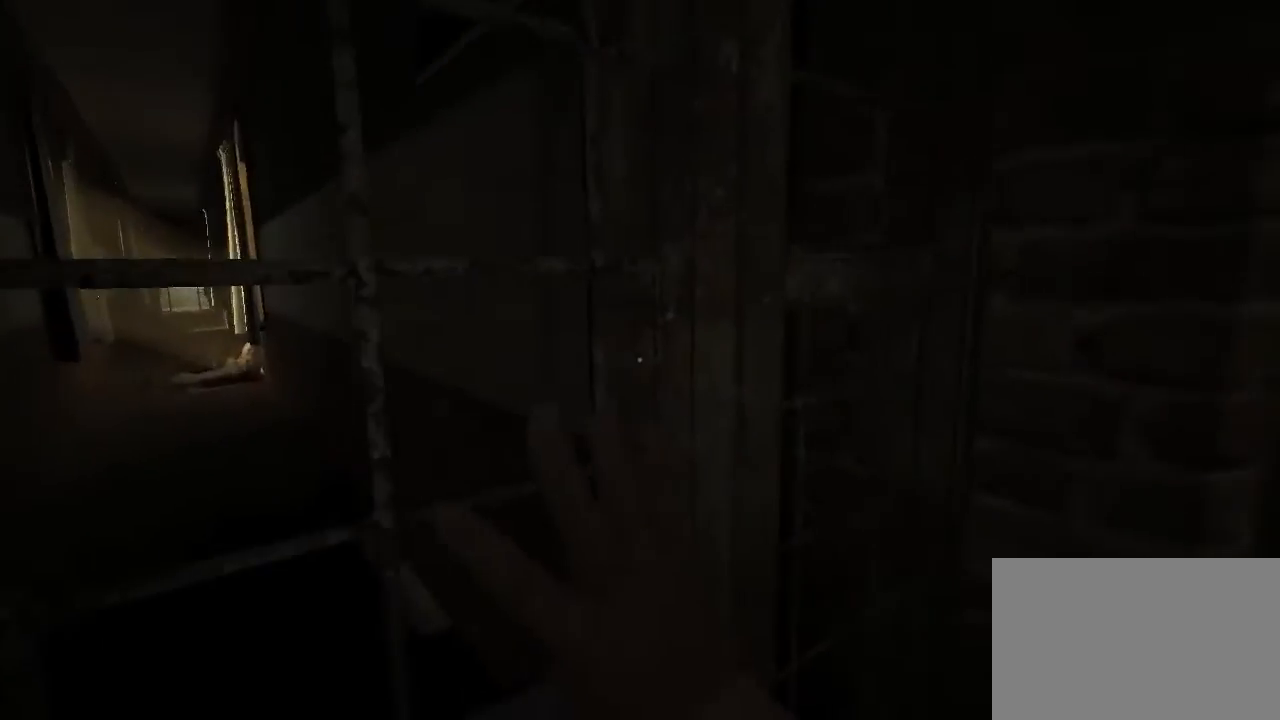
{"keys": ["shift"], "mouse": [], "events": []}
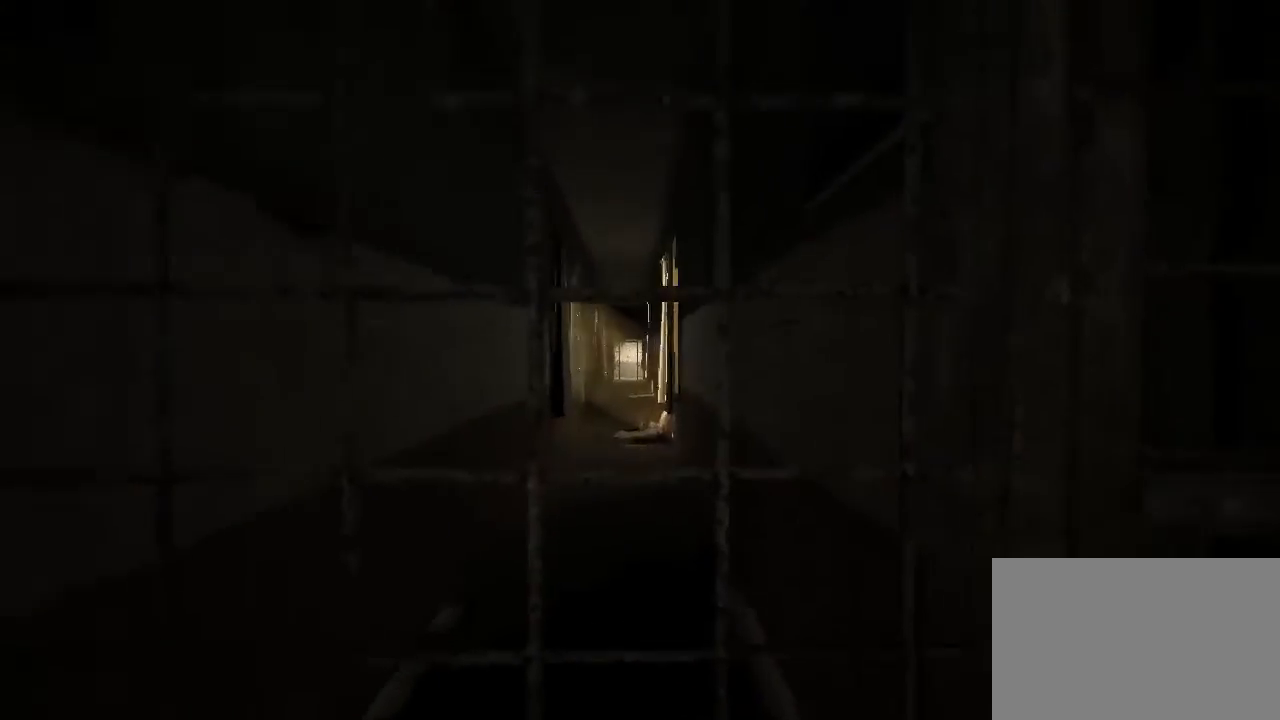
{"keys": ["shift"], "mouse": ["left"], "events": [[167, "a", "down"], [233, "mouse_left", "down"], [300, "a", "up"]]}
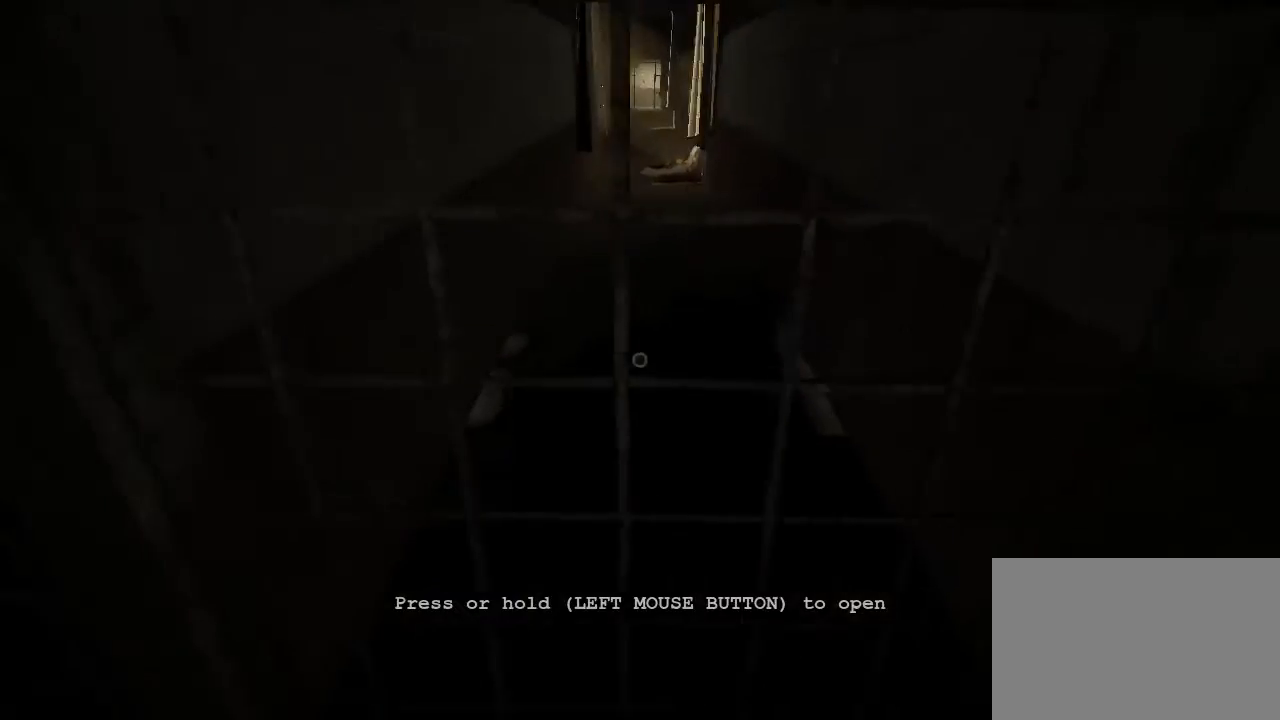
{"keys": ["shift"], "mouse": ["left"], "events": []}
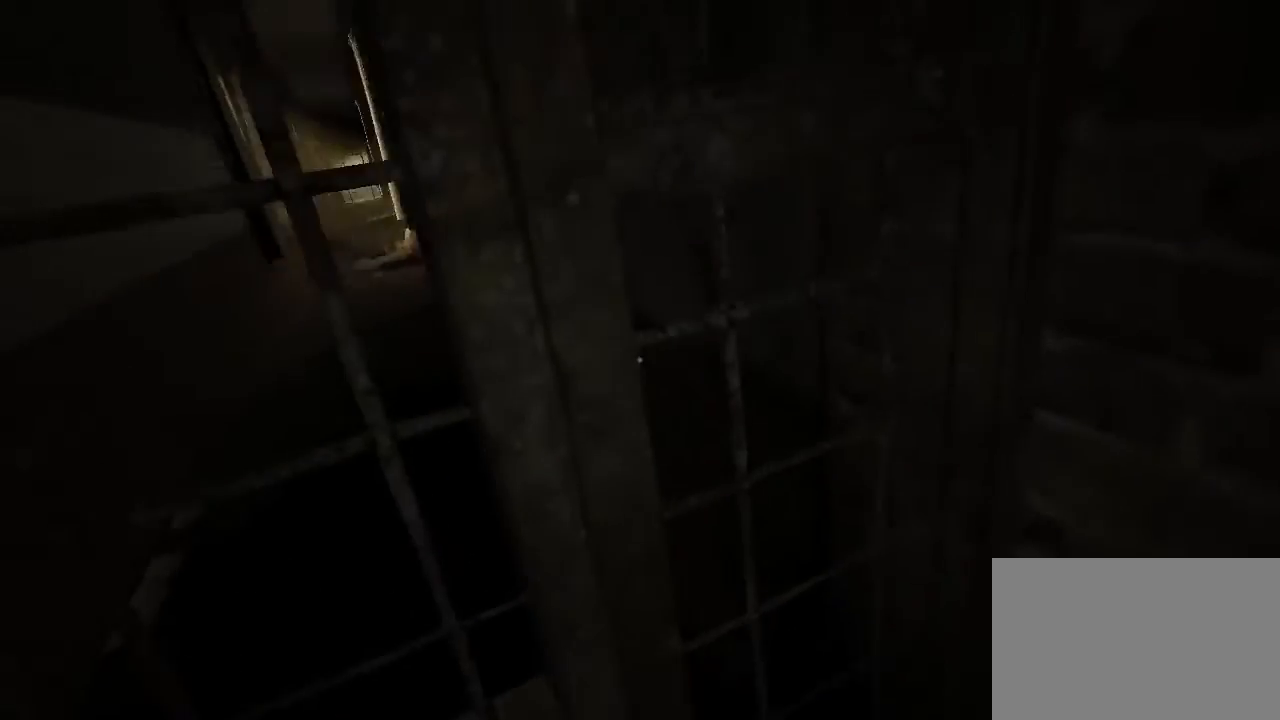
{"keys": ["shift", "space"], "mouse": [], "events": [[300, "s", "down"], [333, "mouse_left", "up"], [400, "space", "down"], [433, "s", "up"]]}
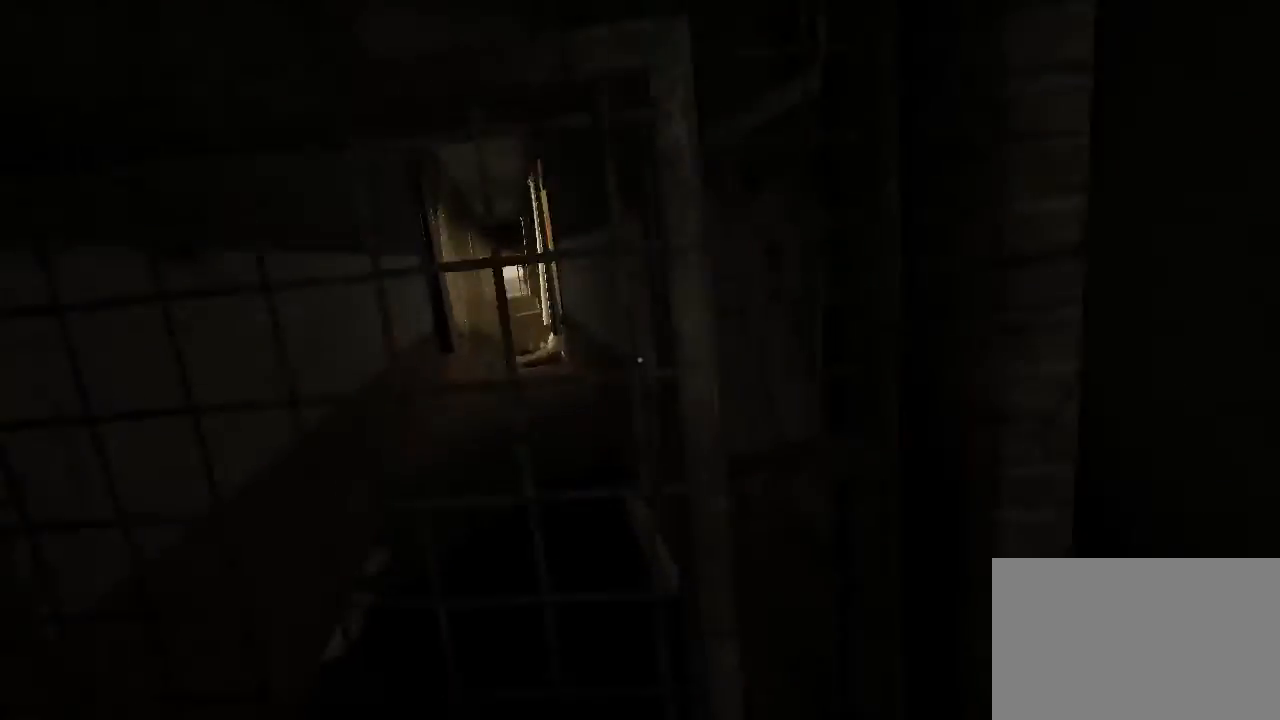
{"keys": ["shift", "space", "w"], "mouse": [], "events": [[33, "space", "up"], [367, "space", "down"], [367, "w", "down"]]}
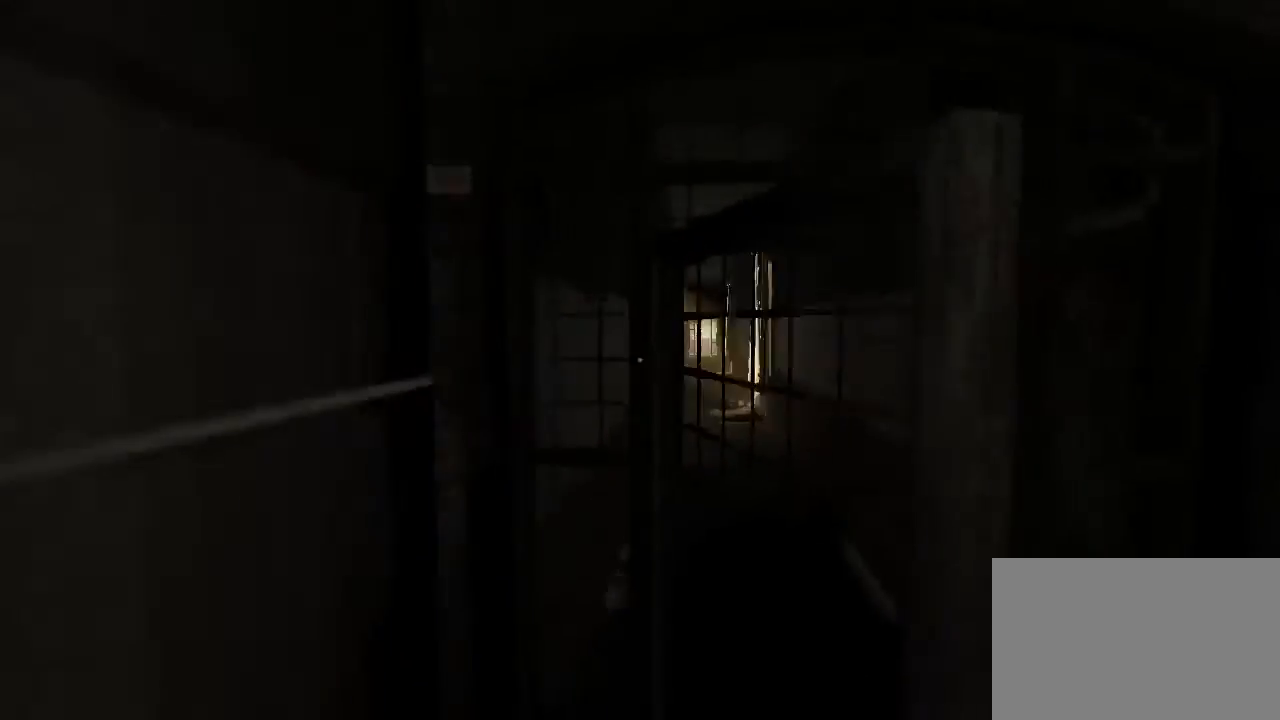
{"keys": ["shift", "w"], "mouse": [], "events": [[200, "space", "up"], [200, "w", "up"], [267, "w", "down"], [433, "w", "up"], [500, "w", "down"]]}
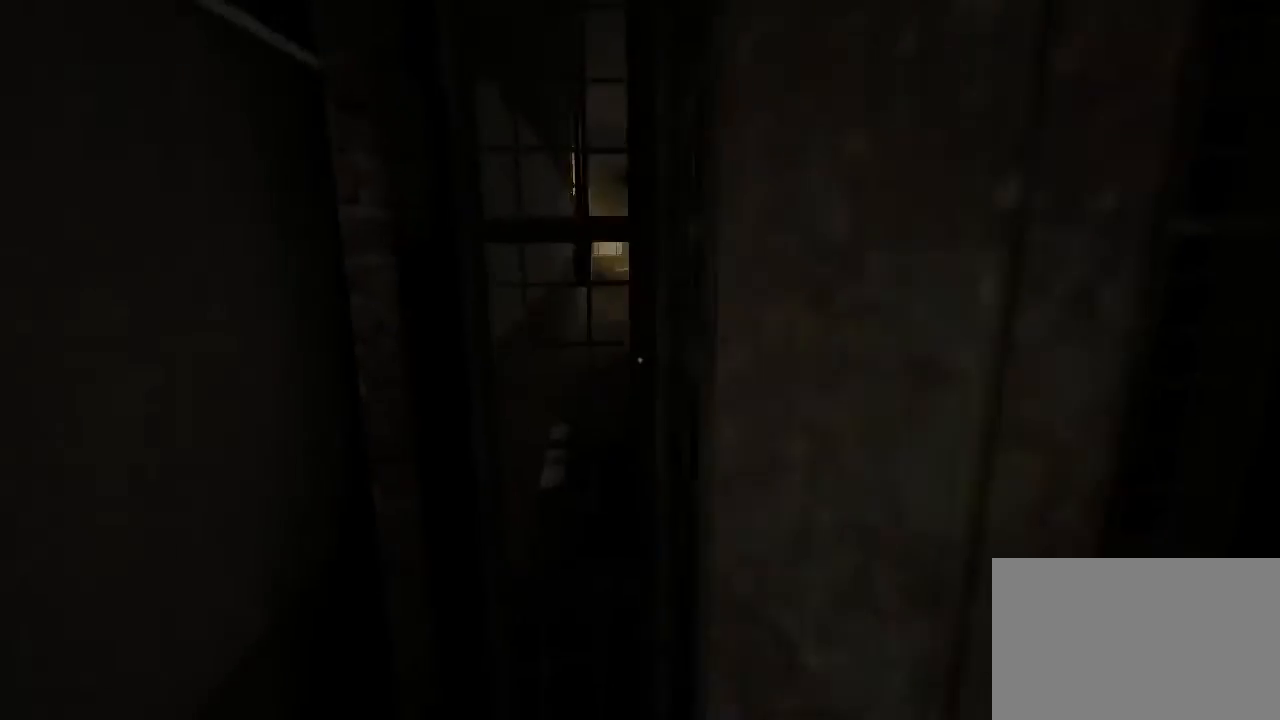
{"keys": ["shift"], "mouse": ["left"], "events": [[133, "w", "up"], [233, "mouse_left", "down"], [267, "d", "down"], [333, "mouse_left", "up"], [367, "d", "up"], [400, "mouse_left", "down"]]}
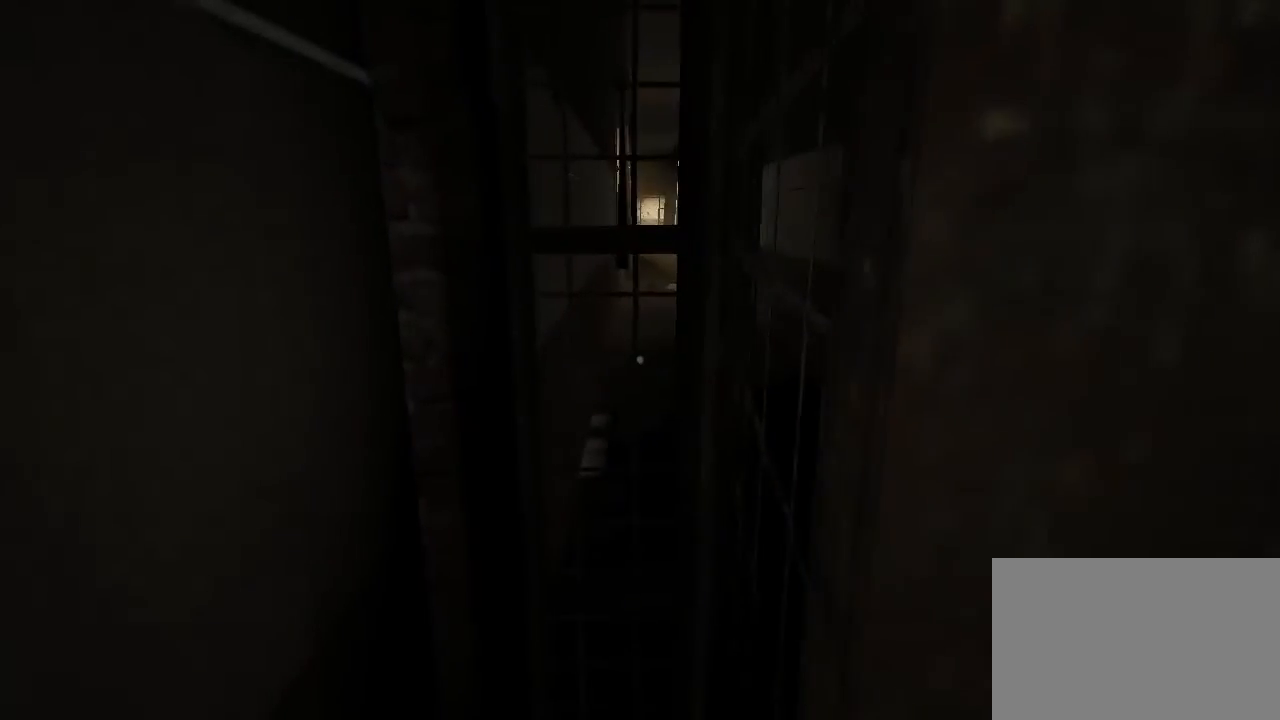
{"keys": ["s", "shift"], "mouse": ["left"], "events": [[33, "mouse_left", "up"], [100, "mouse_left", "down"], [200, "mouse_left", "up"], [233, "mouse_left", "down"], [367, "mouse_left", "up"], [400, "mouse_left", "down"], [400, "s", "down"]]}
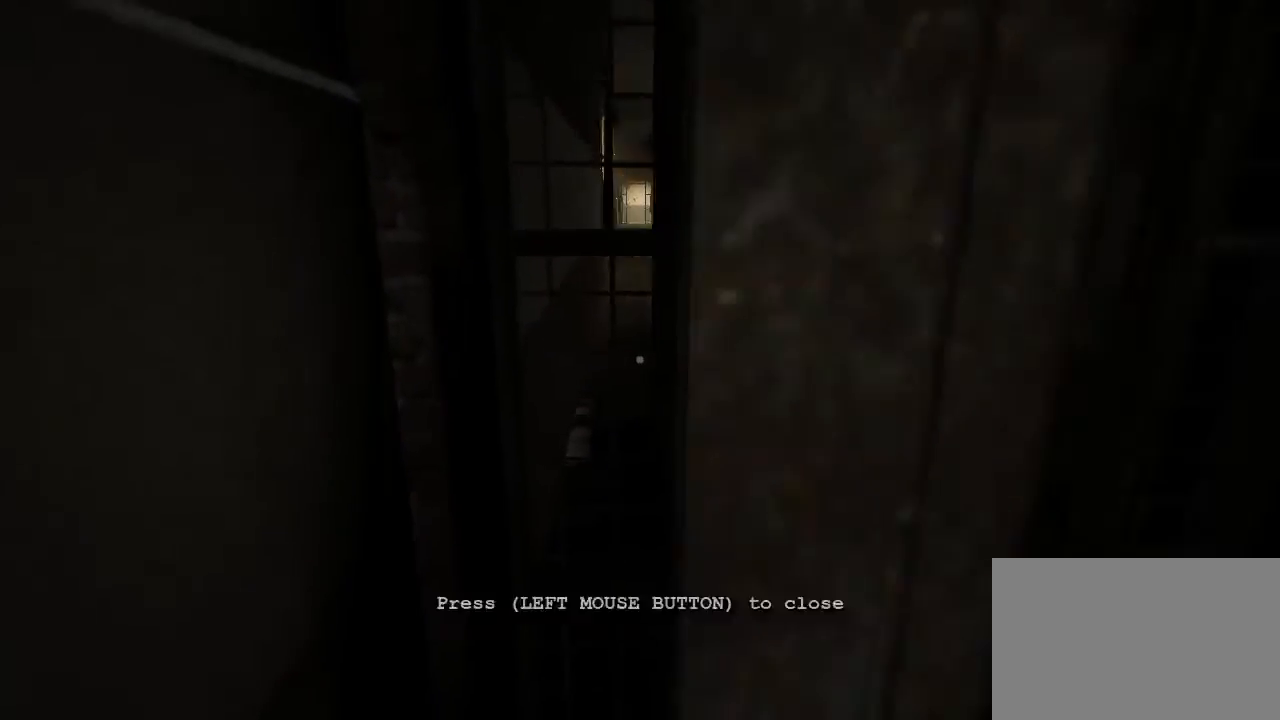
{"keys": ["shift"], "mouse": ["left"], "events": [[33, "mouse_left", "up"], [67, "mouse_left", "down"], [100, "s", "up"], [133, "d", "down"], [200, "d", "up"], [400, "mouse_left", "up"], [433, "mouse_left", "down"]]}
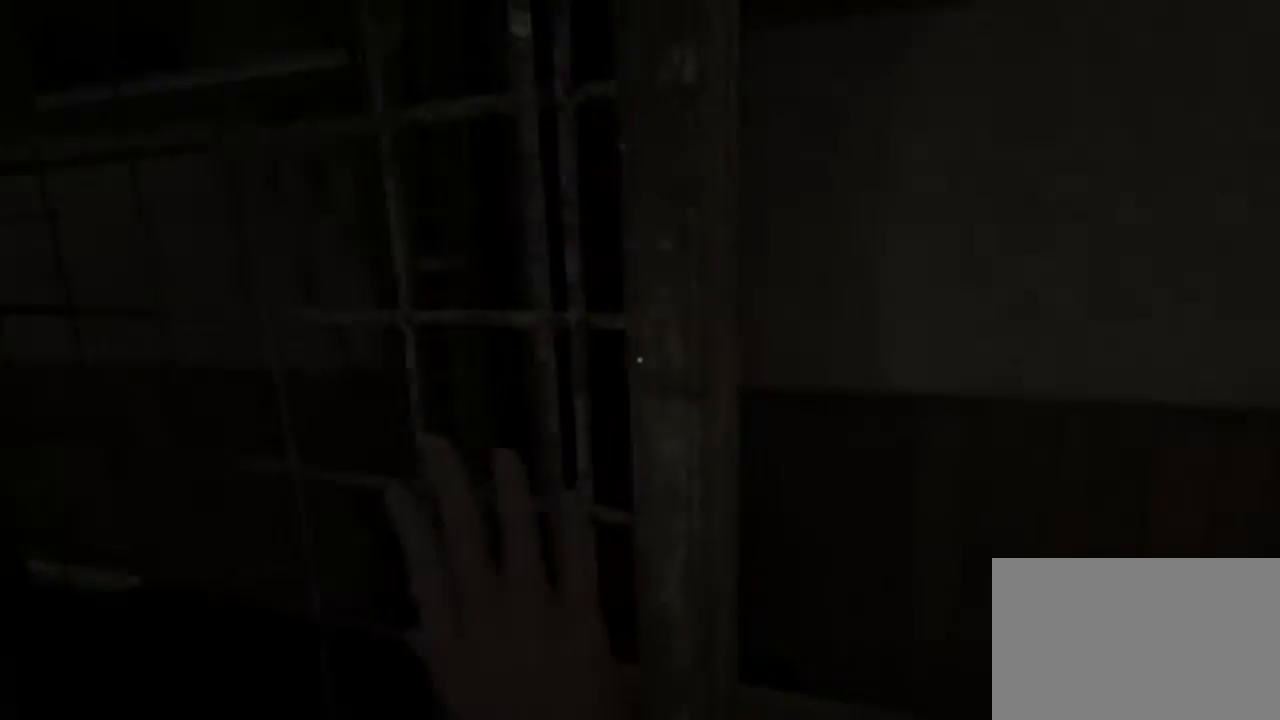
{"keys": ["shift"], "mouse": [], "events": [[67, "mouse_left", "up"]]}